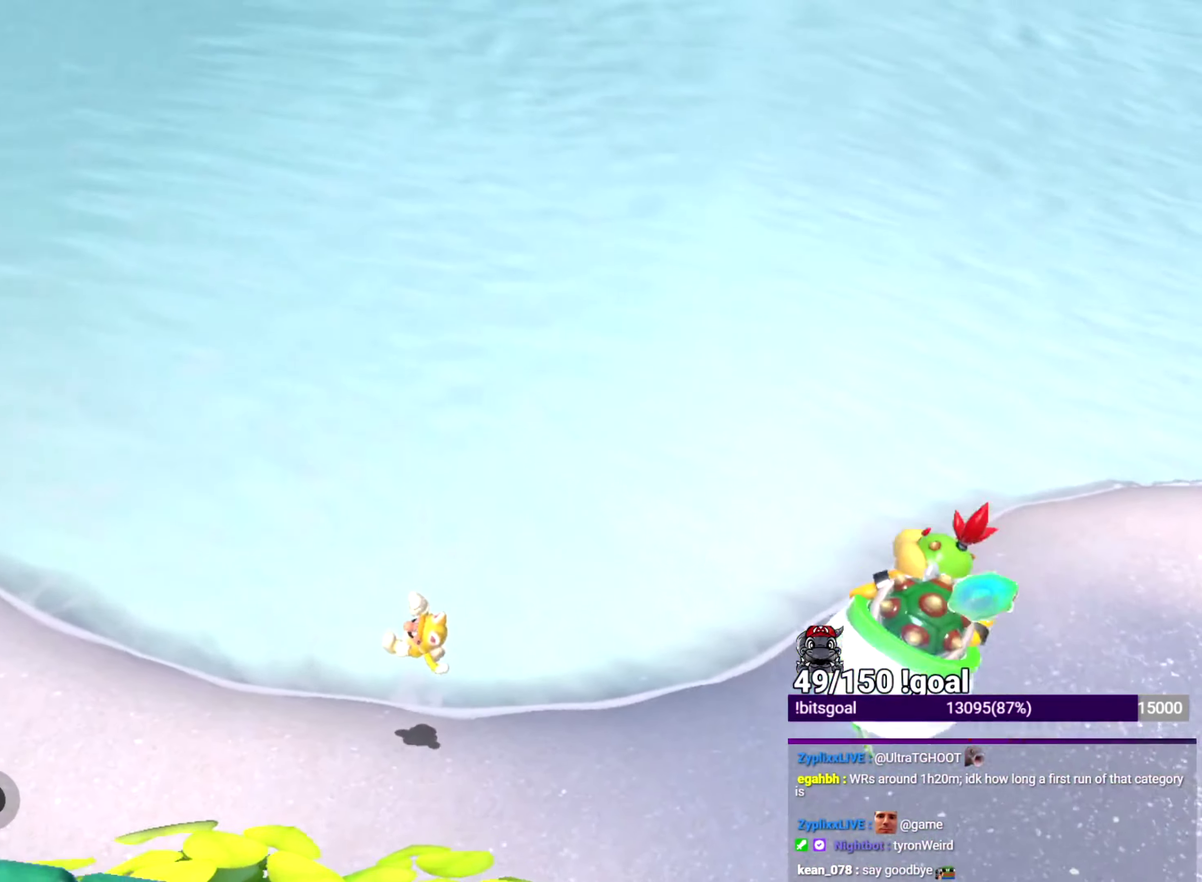
Gameplay with a controller (Nintendo layout); each line is a JSON object with the inputs held at the frame after it. "events" lists button and stick changes between this image and that frame as [ms after this image, input, new state], when the widget could be followed in between. This overlay highlights the sticks when they move; stick clicks (L3 R3) are not distinguishable. Not read: L1 L3 R1 R3 START.
{"buttons": [], "left_stick": "center", "right_stick": "center", "events": [[200, "right_stick", "up-right"], [434, "right_stick", "center"]]}
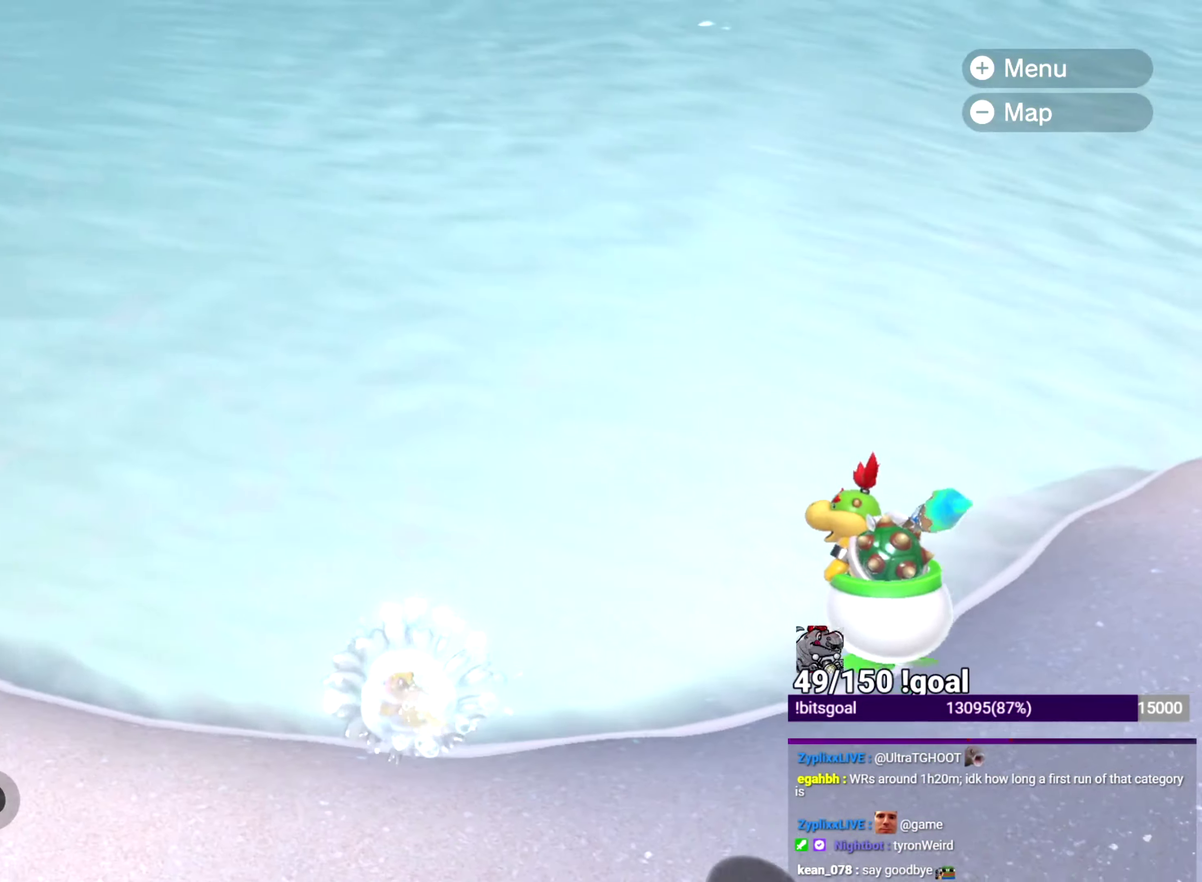
{"buttons": [], "left_stick": "center", "right_stick": "center", "events": [[333, "right_stick", "right"], [483, "right_stick", "center"]]}
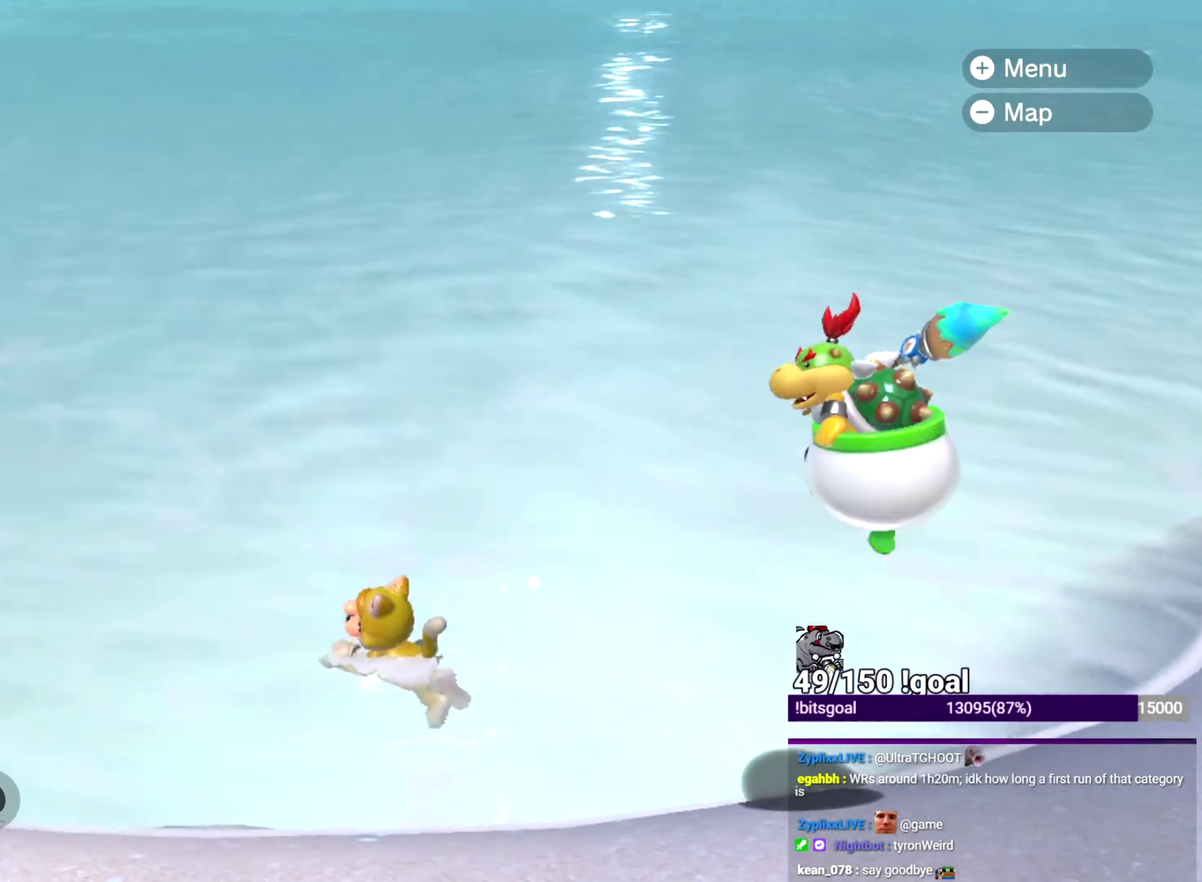
{"buttons": [], "left_stick": "center", "right_stick": "center", "events": []}
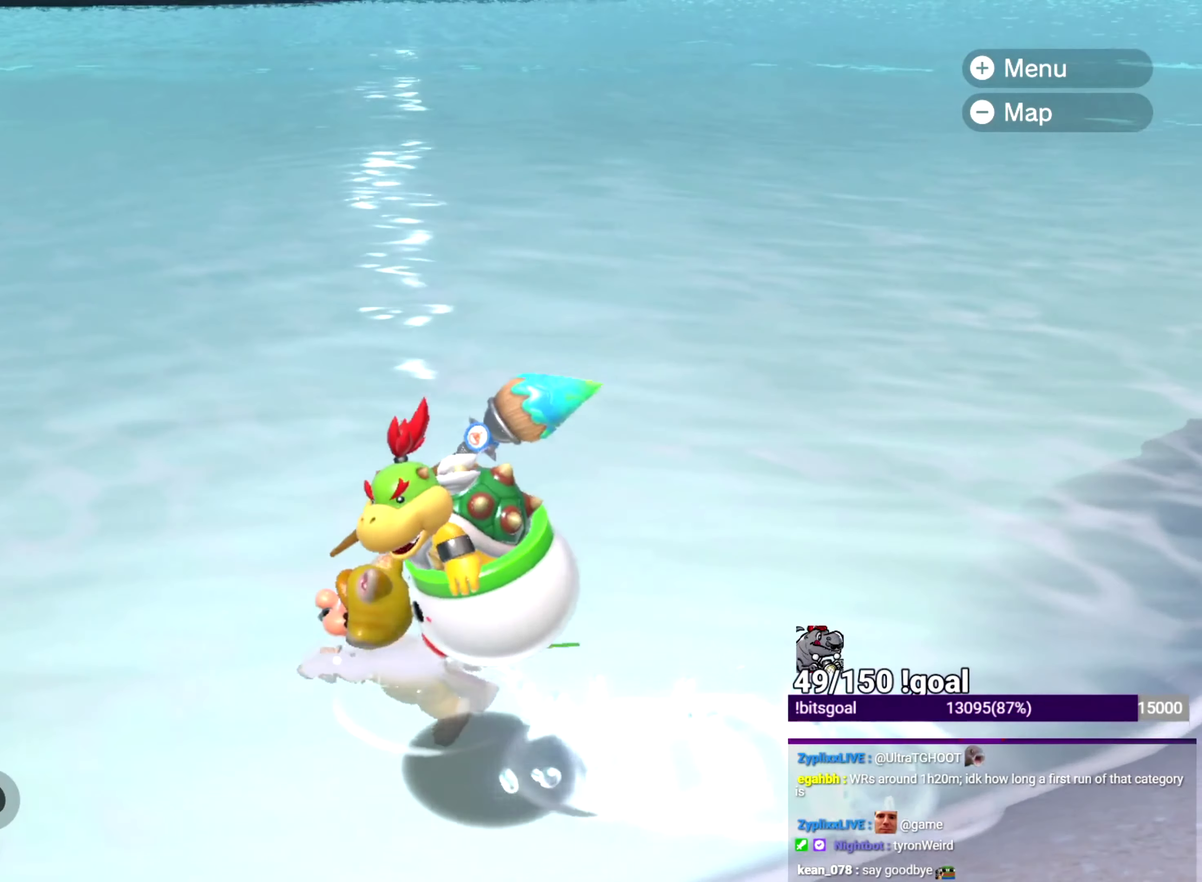
{"buttons": [], "left_stick": "center", "right_stick": "center", "events": []}
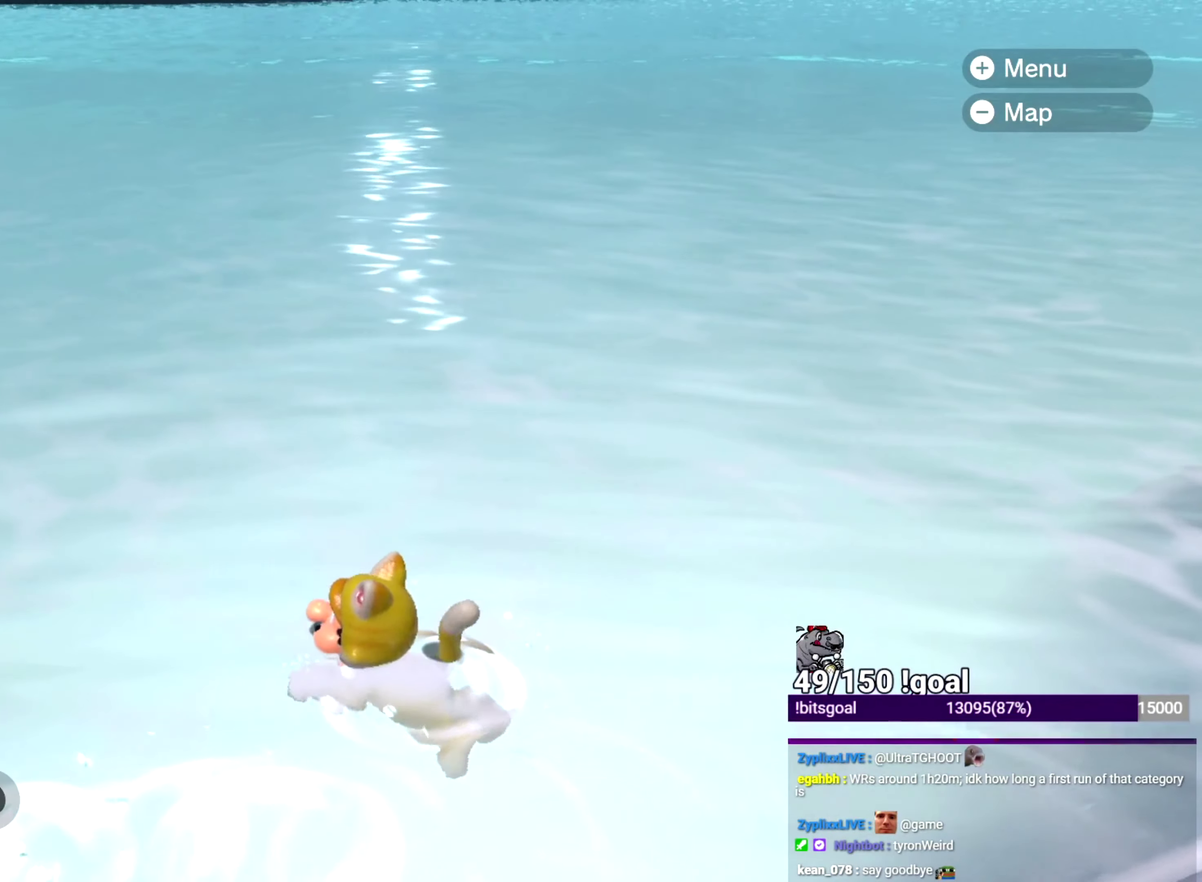
{"buttons": [], "left_stick": "center", "right_stick": "center", "events": []}
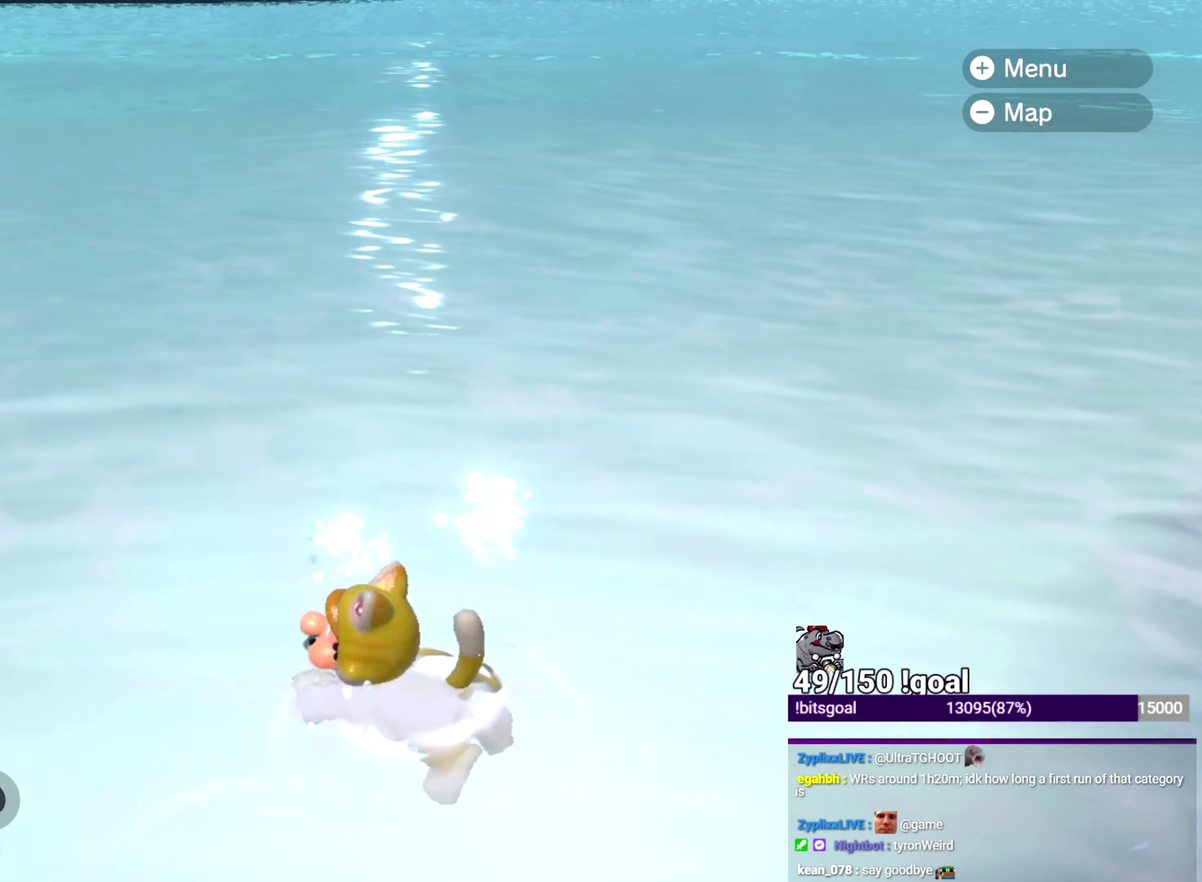
{"buttons": [], "left_stick": "up", "right_stick": "right", "events": [[233, "left_stick", "up"], [350, "B", "down"], [450, "B", "up"], [500, "right_stick", "right"]]}
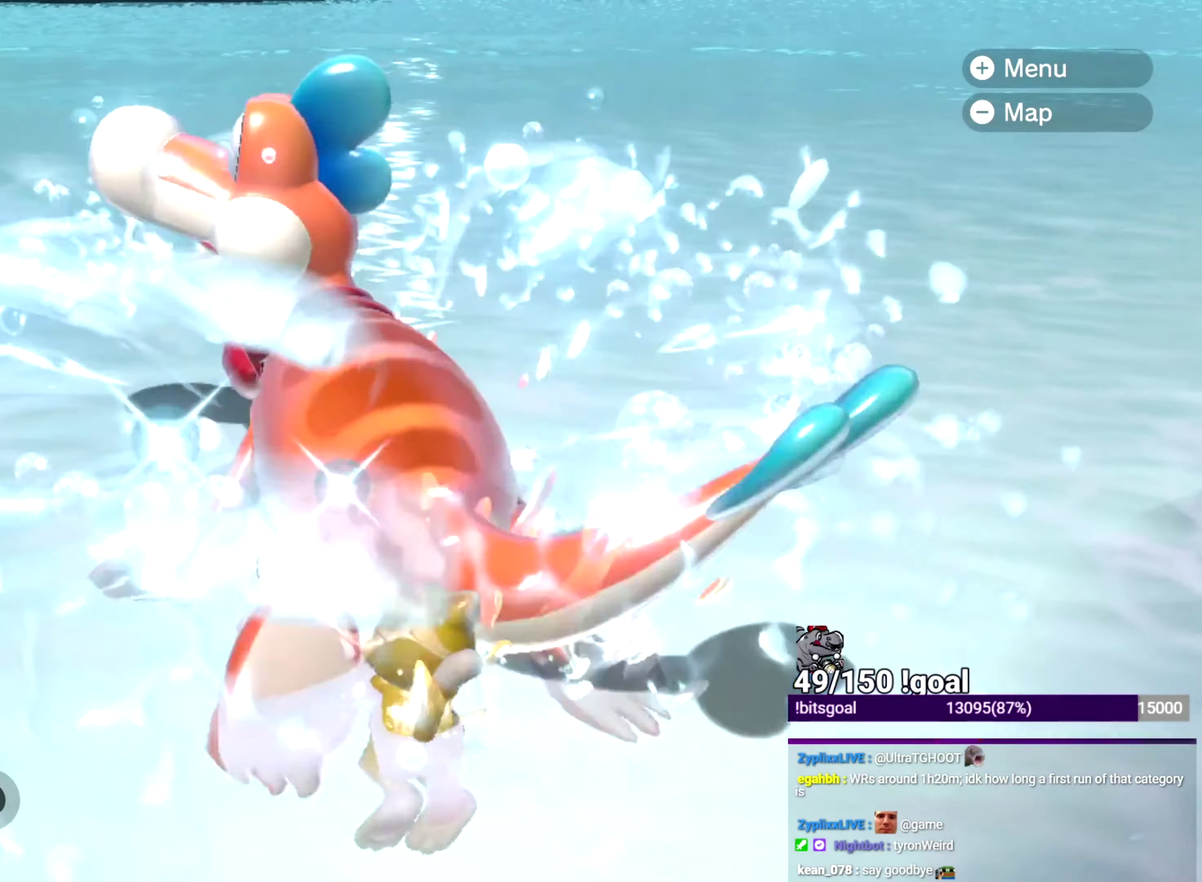
{"buttons": ["B"], "left_stick": "down", "right_stick": "center", "events": [[151, "left_stick", "center"], [167, "right_stick", "center"], [184, "B", "down"], [267, "B", "up"], [334, "left_stick", "down"], [351, "B", "down"], [434, "B", "up"], [501, "B", "down"]]}
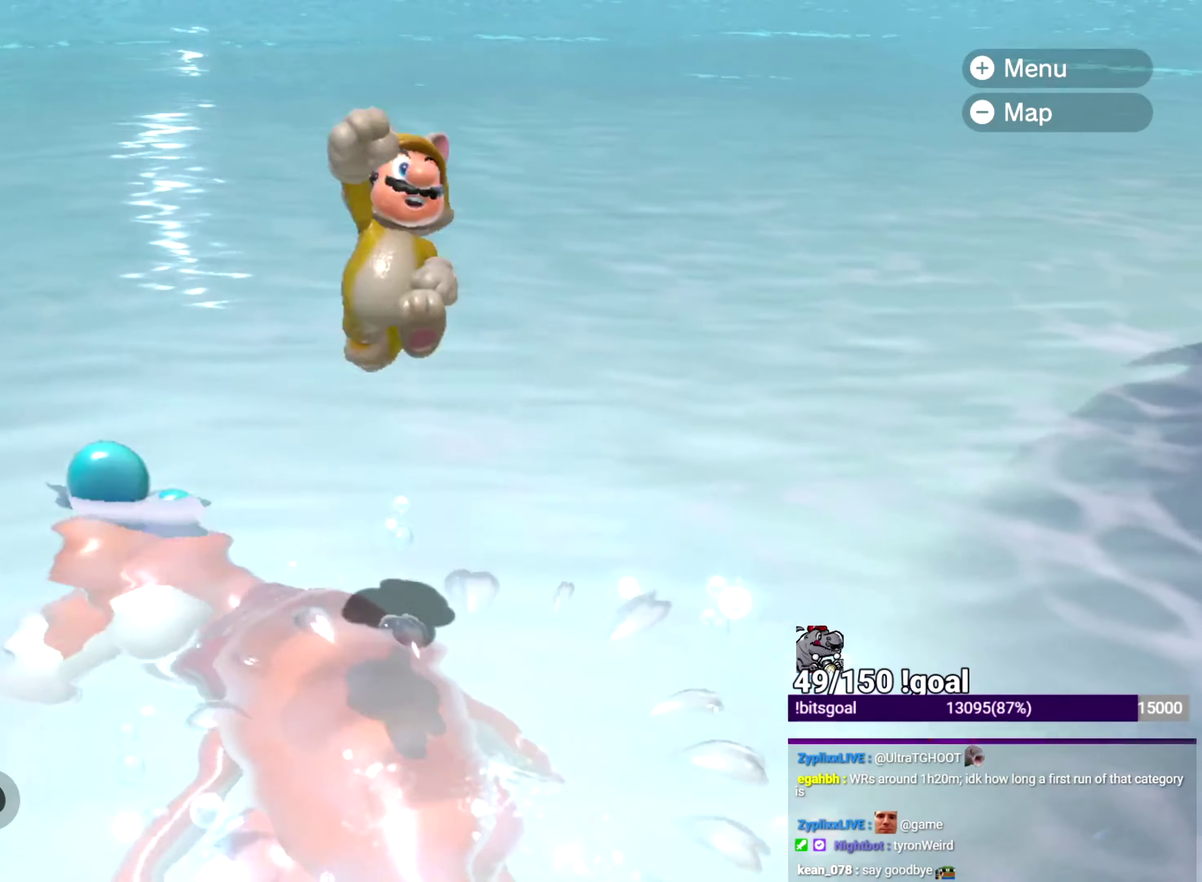
{"buttons": ["B"], "left_stick": "center", "right_stick": "center", "events": [[17, "left_stick", "down-right"], [117, "left_stick", "center"]]}
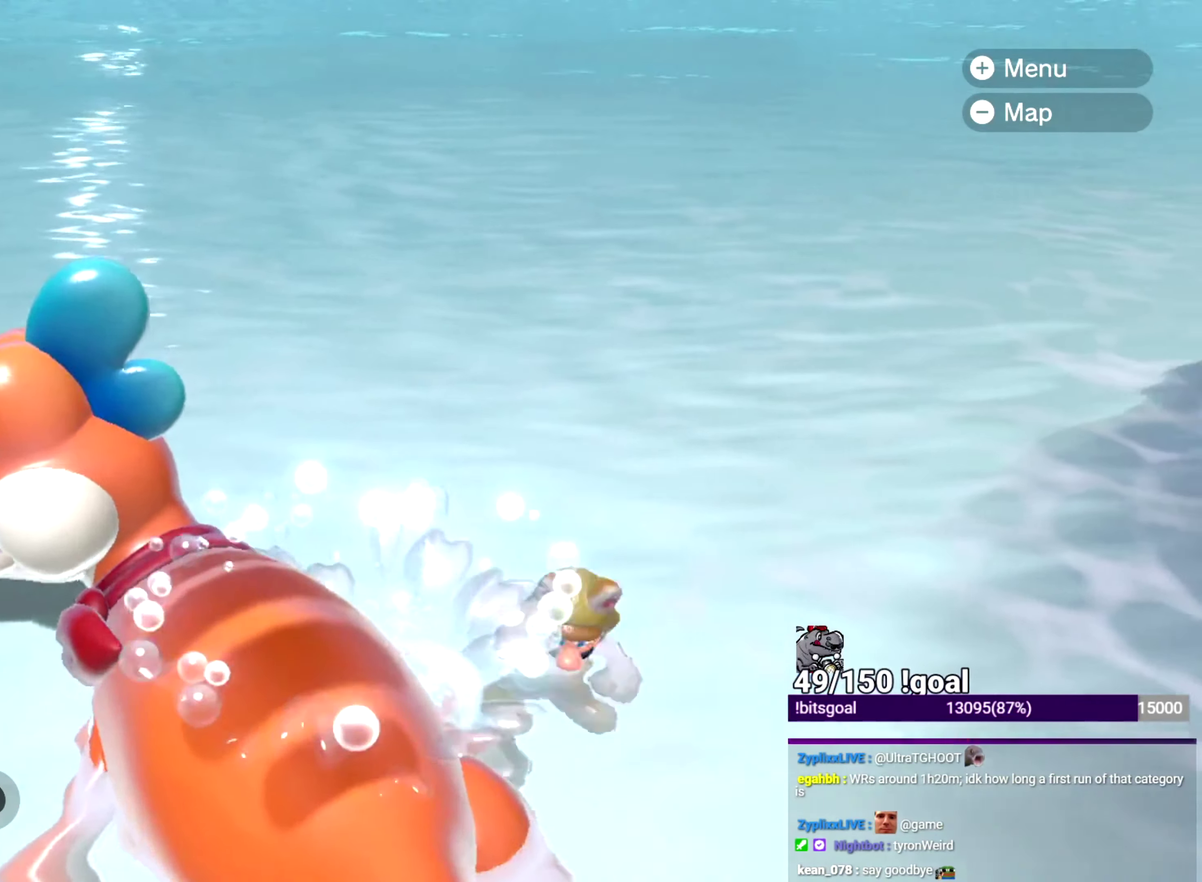
{"buttons": ["Y"], "left_stick": "up-right", "right_stick": "right", "events": [[117, "B", "up"], [117, "left_stick", "down-left"], [251, "right_stick", "right"], [301, "left_stick", "up-right"], [501, "Y", "down"]]}
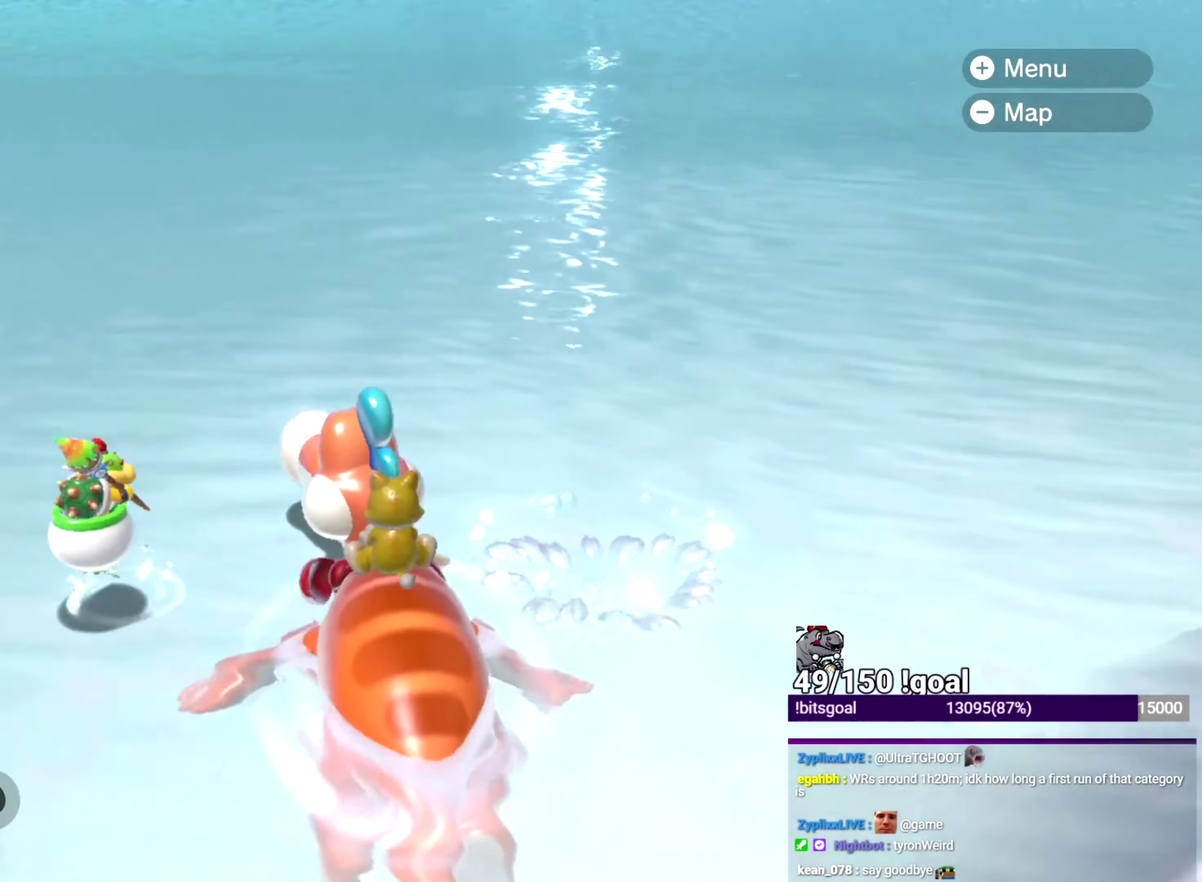
{"buttons": [], "left_stick": "up", "right_stick": "center", "events": [[100, "Y", "up"], [100, "left_stick", "up"], [183, "Y", "down"], [267, "Y", "up"], [500, "right_stick", "center"]]}
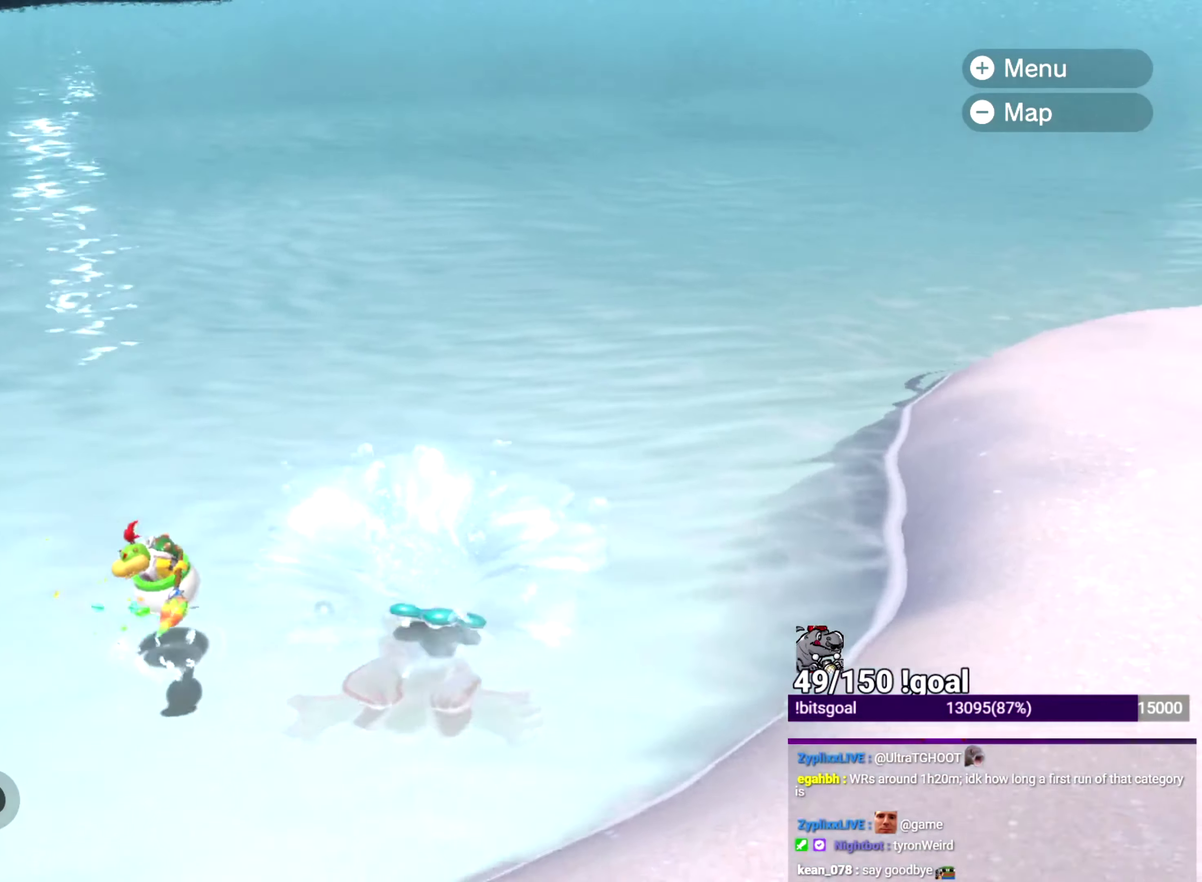
{"buttons": ["B", "Y"], "left_stick": "up", "right_stick": "center", "events": [[484, "B", "down"], [484, "Y", "down"]]}
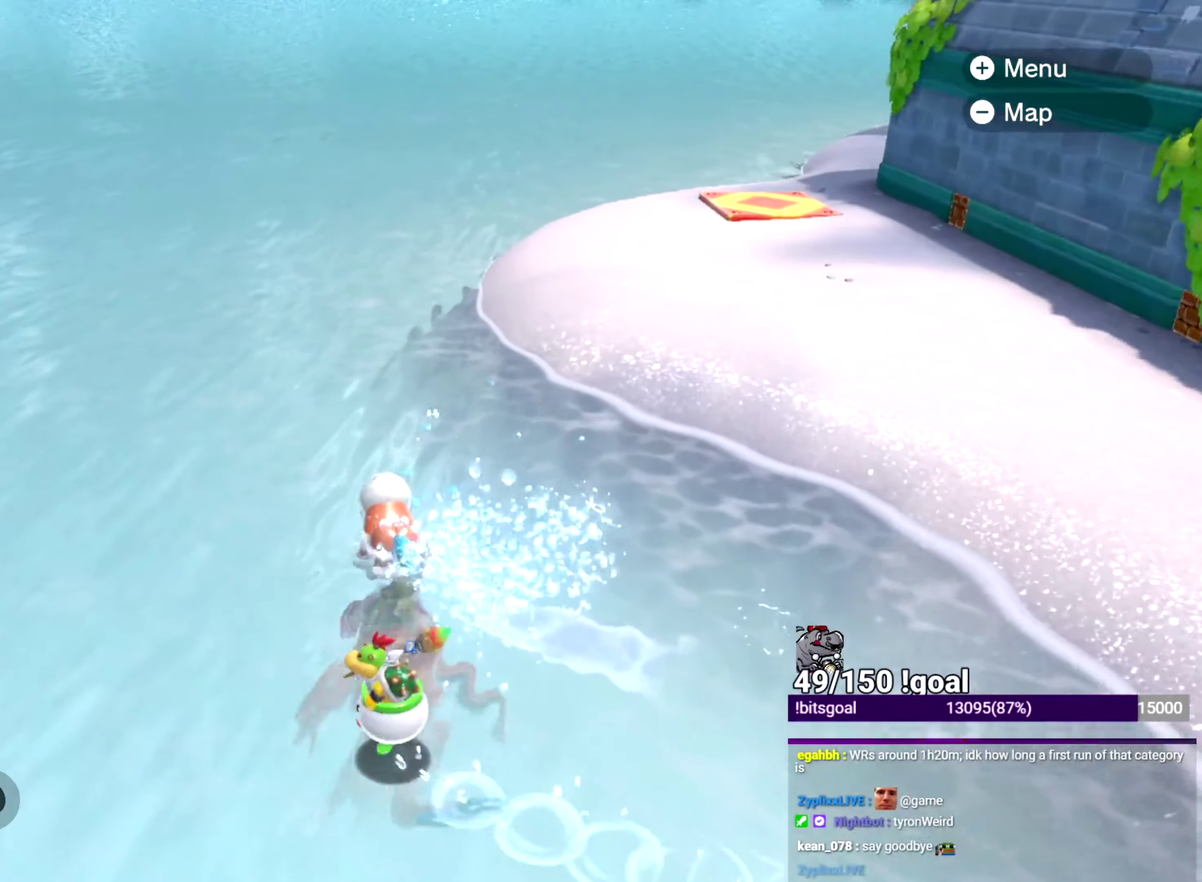
{"buttons": [], "left_stick": "up", "right_stick": "center", "events": [[500, "B", "up"], [500, "Y", "up"]]}
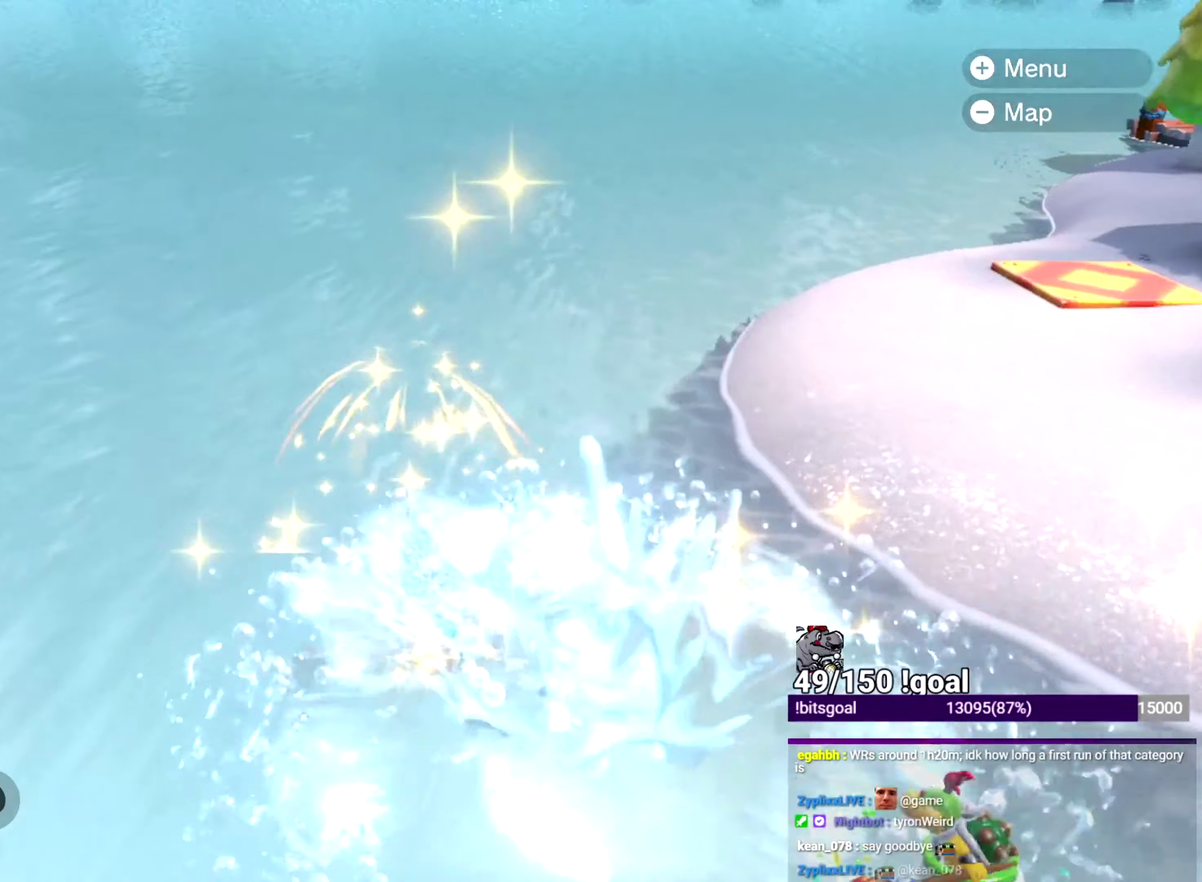
{"buttons": [], "left_stick": "up", "right_stick": "center", "events": []}
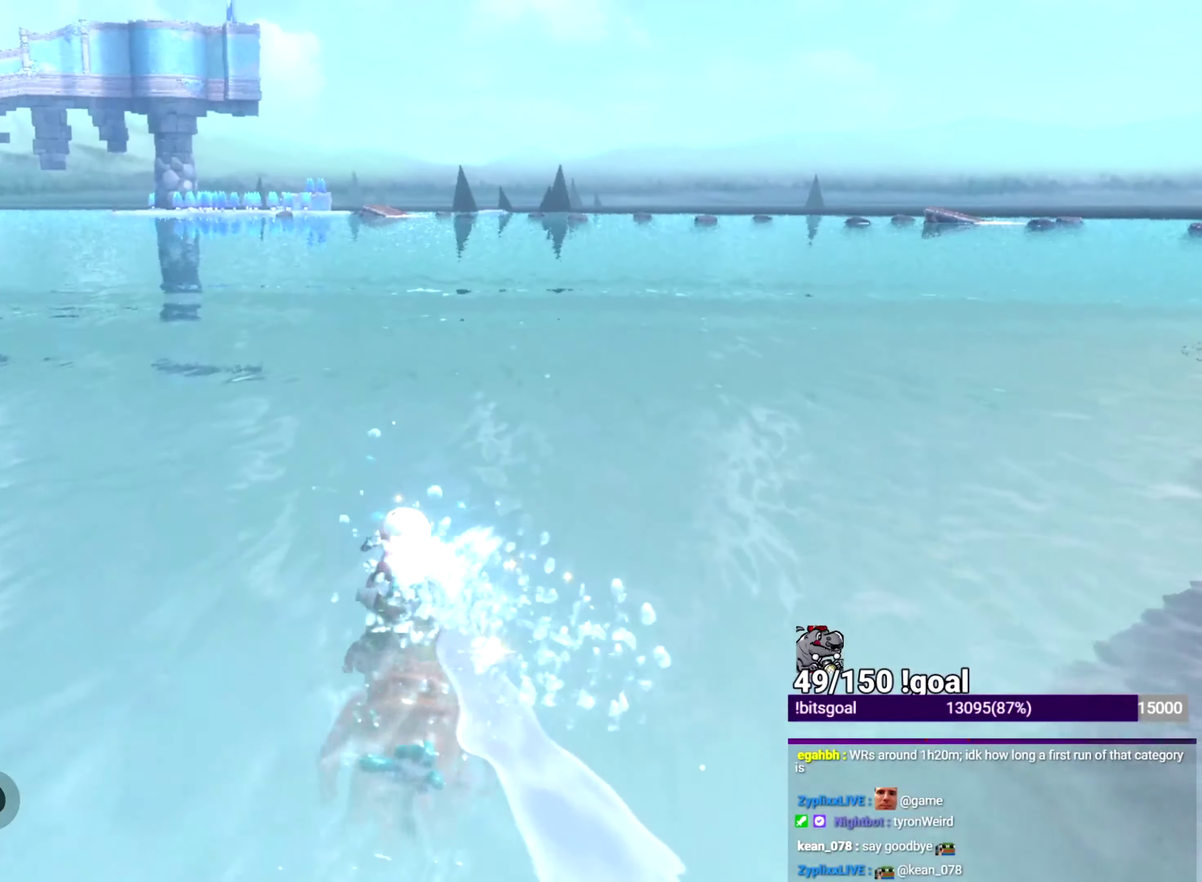
{"buttons": [], "left_stick": "up", "right_stick": "center", "events": [[384, "right_stick", "down-left"], [484, "right_stick", "center"]]}
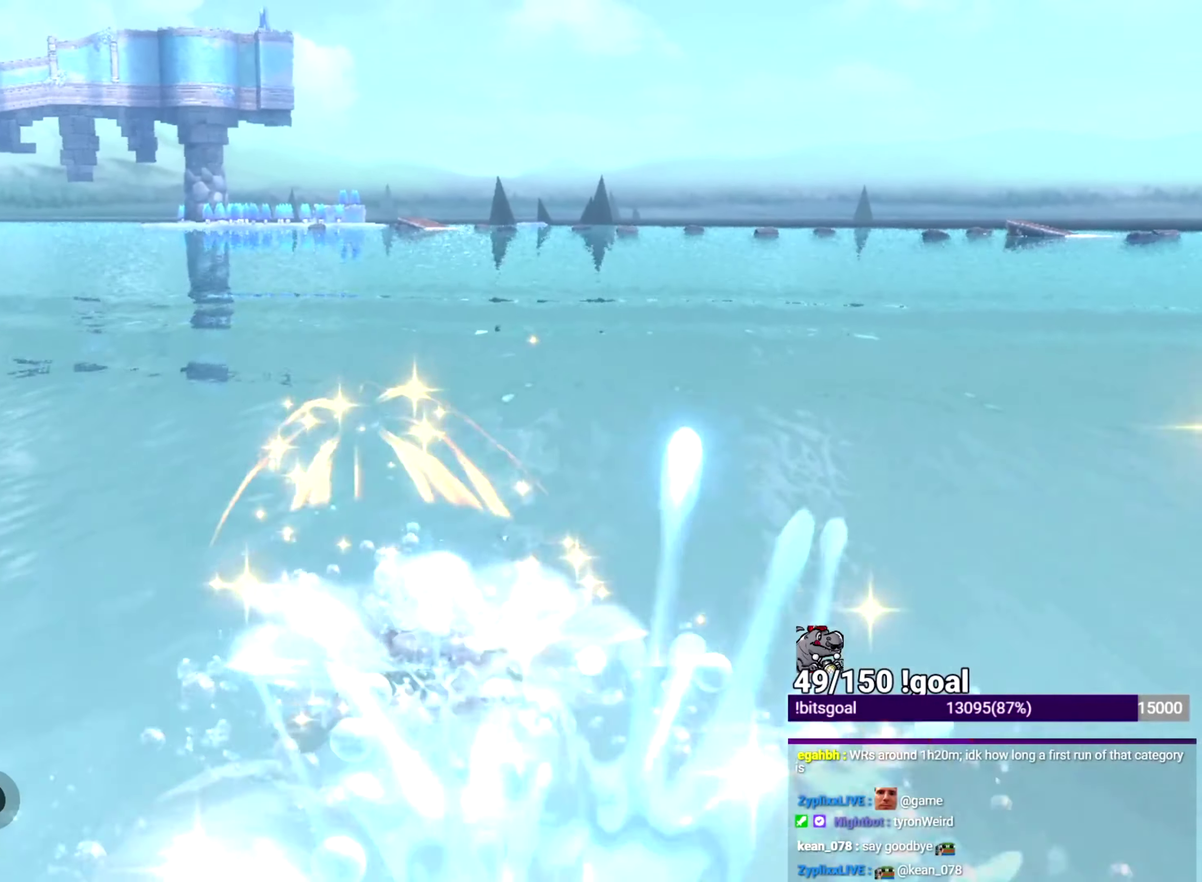
{"buttons": [], "left_stick": "up", "right_stick": "center", "events": []}
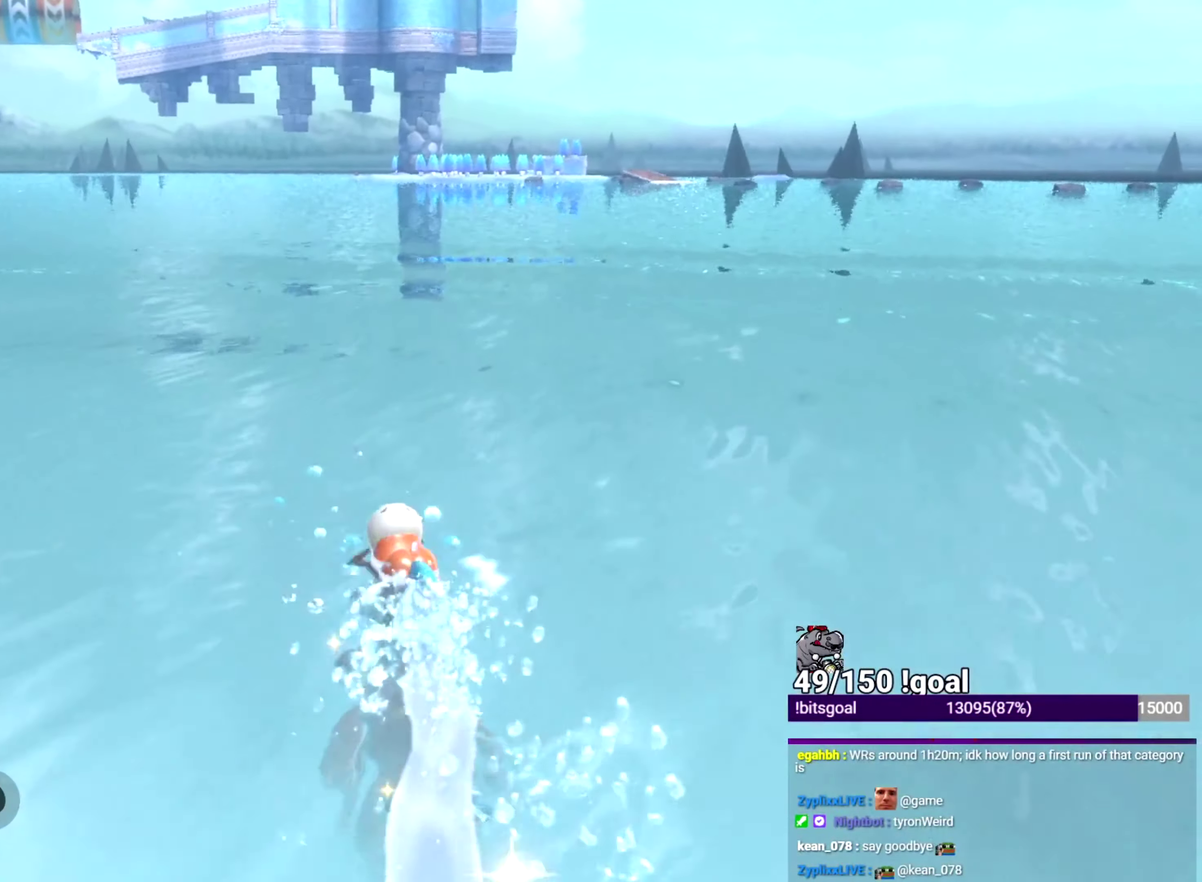
{"buttons": [], "left_stick": "up-right", "right_stick": "center", "events": [[17, "B", "down"], [17, "Y", "down"], [100, "B", "up"], [100, "Y", "up"], [100, "left_stick", "up-right"], [233, "right_stick", "down-right"], [450, "right_stick", "center"]]}
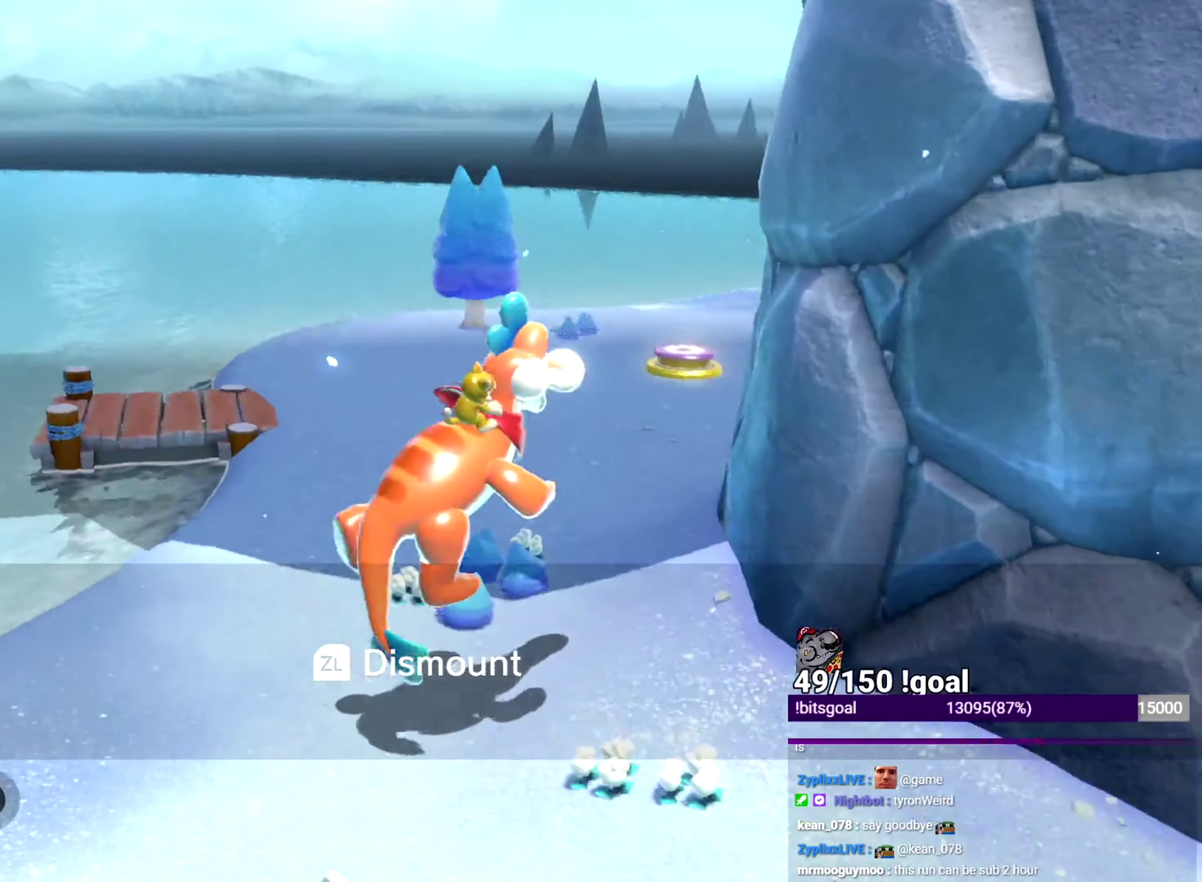
{"buttons": ["Y"], "left_stick": "up-right", "right_stick": "center", "events": [[67, "left_stick", "up"], [134, "L2", "down"], [184, "L2", "up"], [234, "L2", "down"], [284, "Y", "down"], [301, "left_stick", "up-right"], [367, "L2", "up"]]}
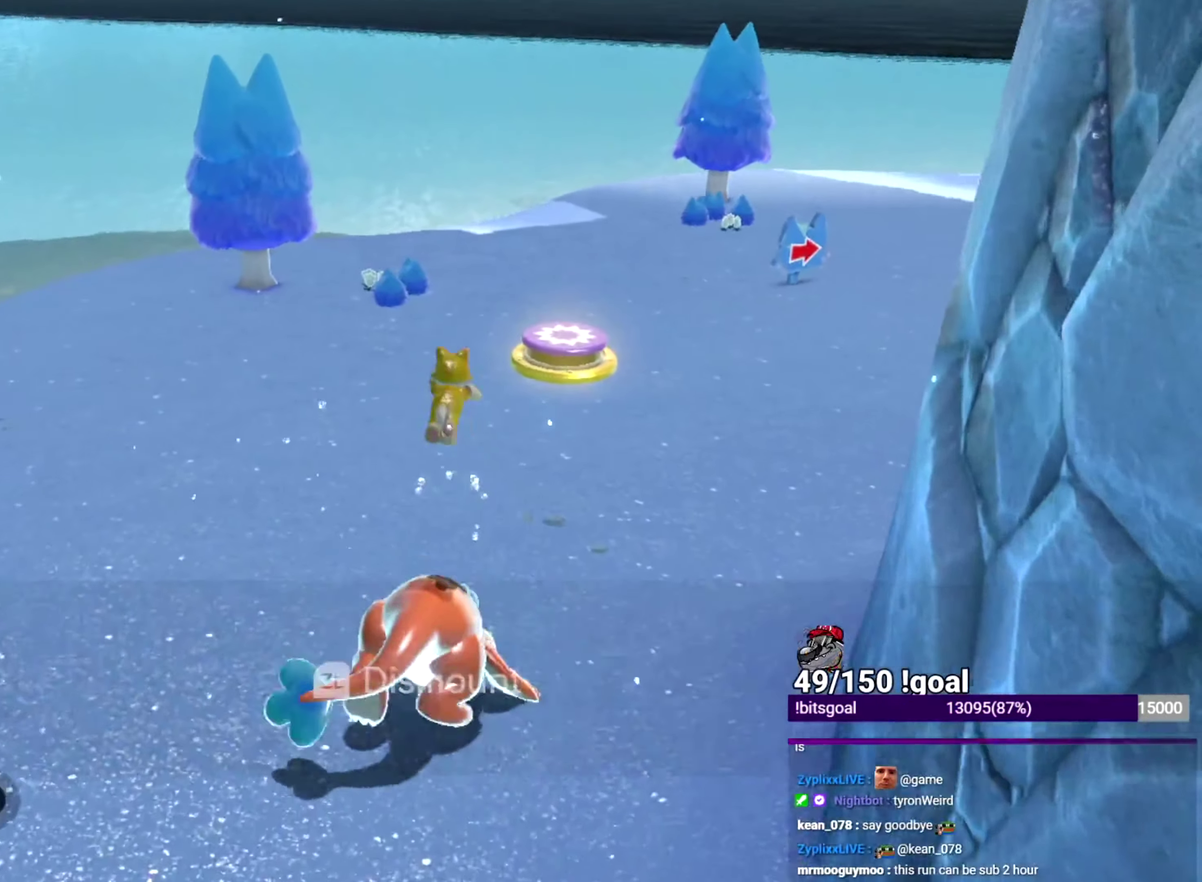
{"buttons": [], "left_stick": "up", "right_stick": "center", "events": [[133, "Y", "up"], [300, "left_stick", "up"]]}
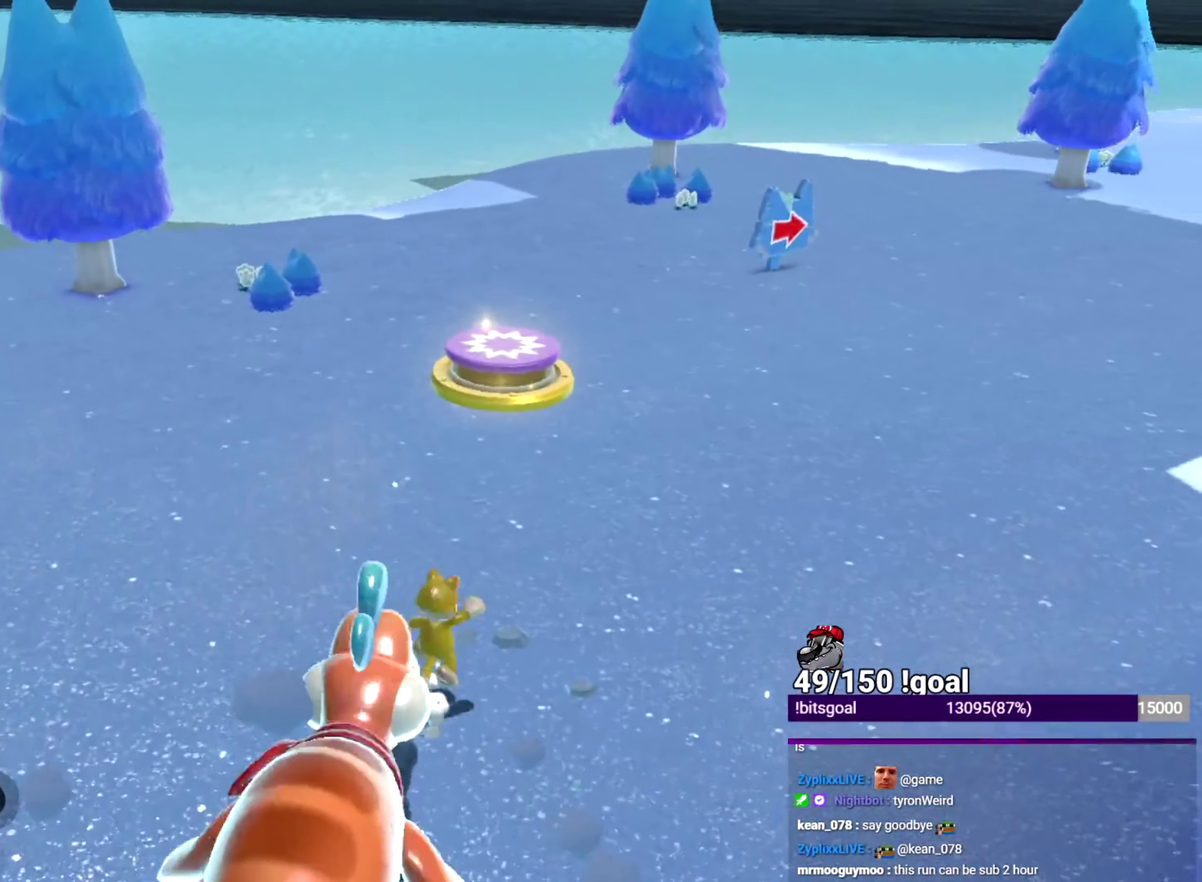
{"buttons": [], "left_stick": "up-left", "right_stick": "center", "events": [[351, "B", "down"], [351, "left_stick", "up-left"], [401, "B", "up"]]}